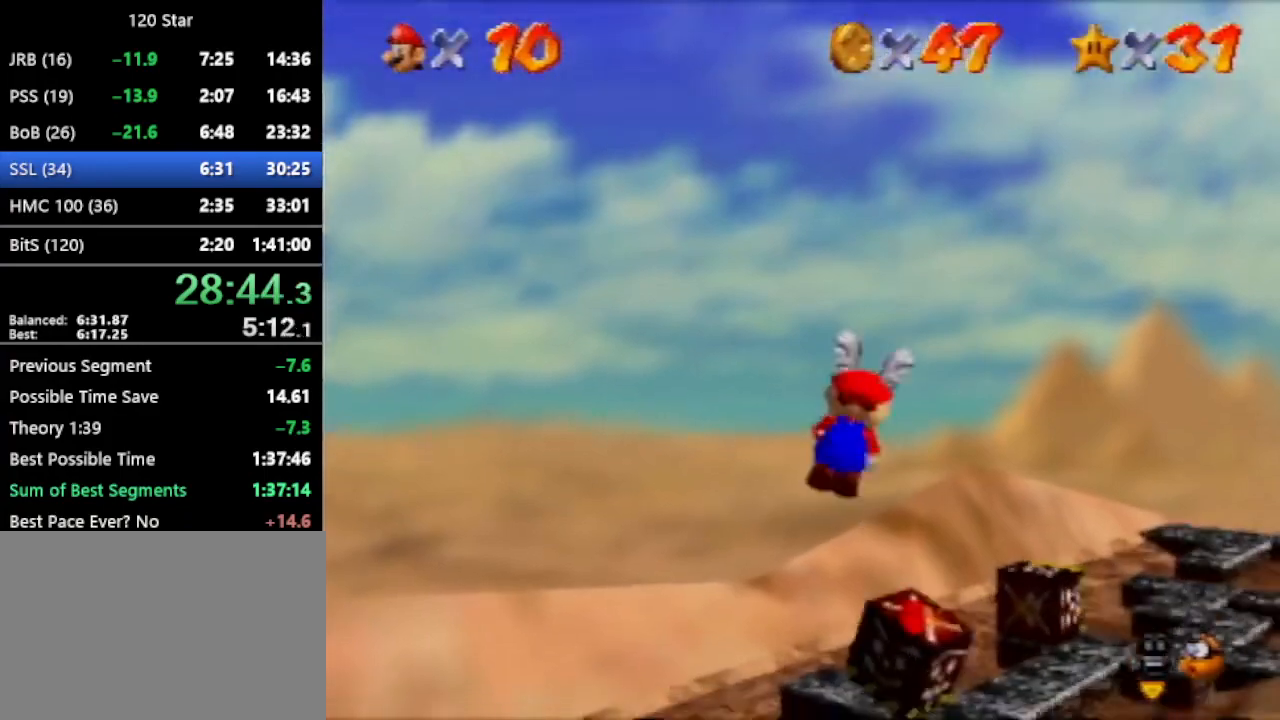
Gameplay with a controller (Nintendo layout); each line is a JSON object with the inputs held at the frame after it. "events" lists button and stick changes between this image and that frame as [ms after this image, input, new state], when the widget could be followed in between. Not read: L3 R3 Z.
{"buttons": ["A"], "left_stick": "up-right", "events": [[33, "left_stick", "center"], [167, "left_stick", "up-right"]]}
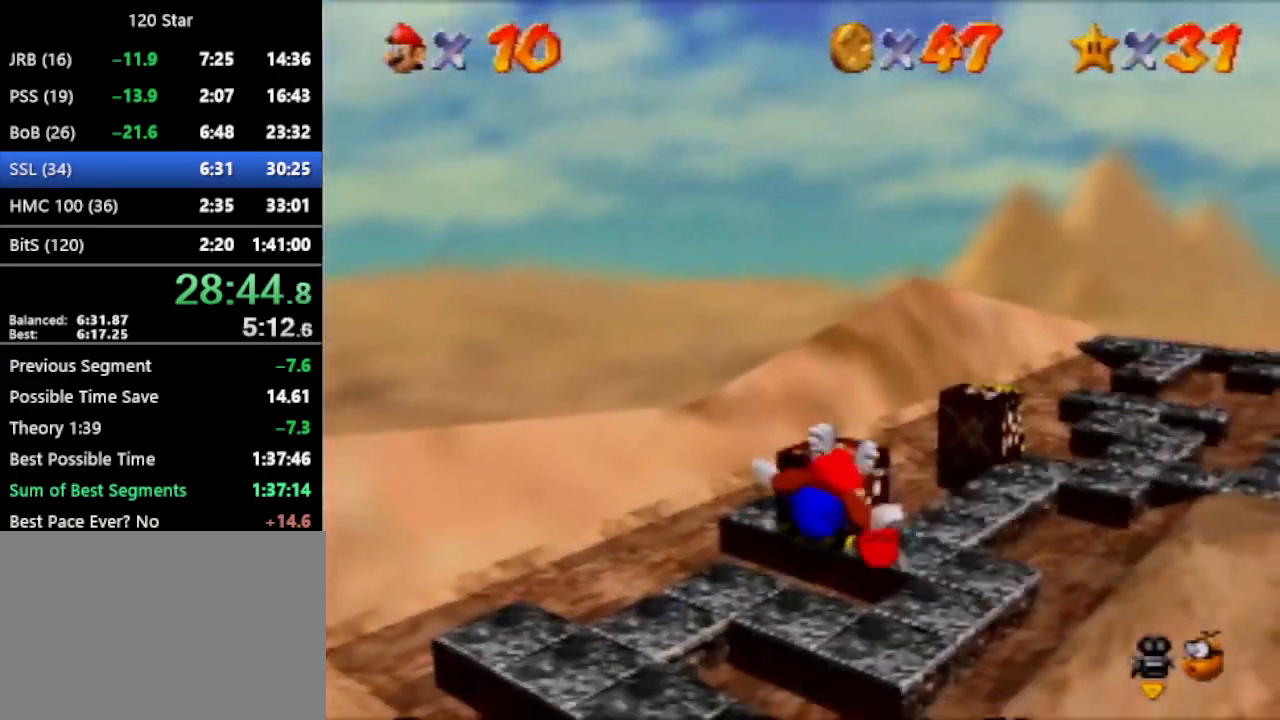
{"buttons": ["A"], "left_stick": "center", "events": [[501, "left_stick", "center"]]}
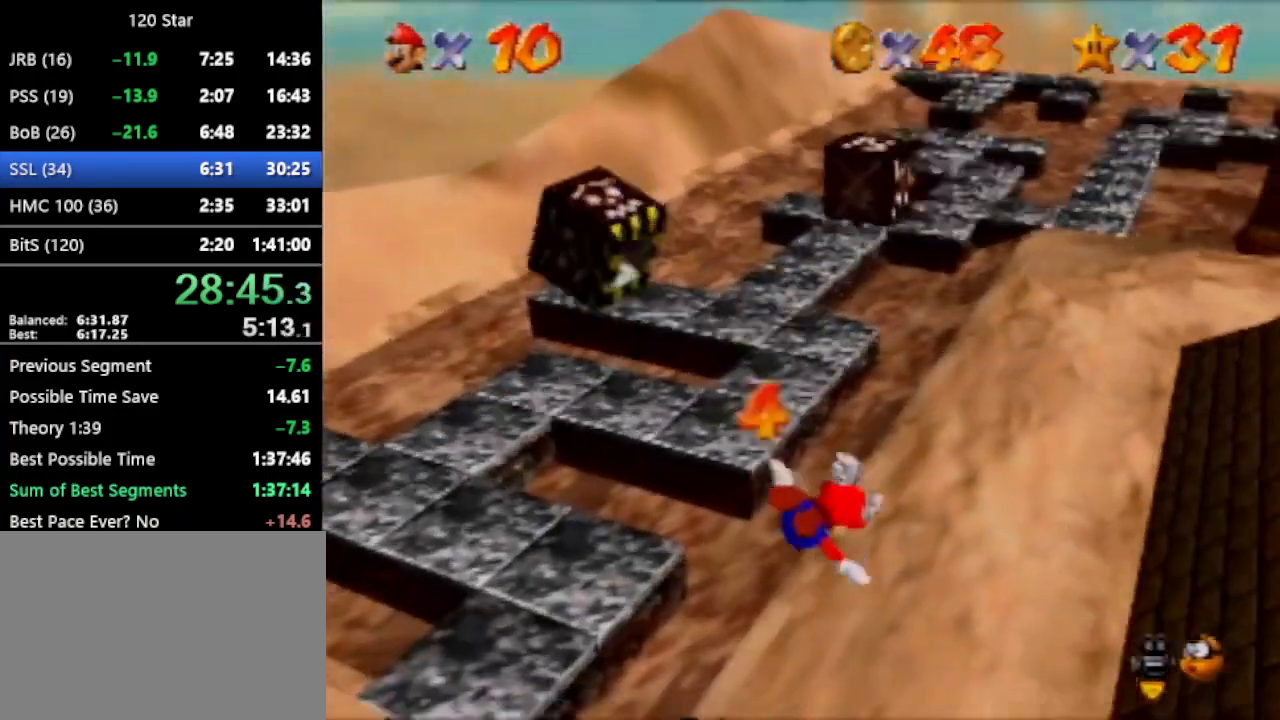
{"buttons": ["A"], "left_stick": "center", "events": []}
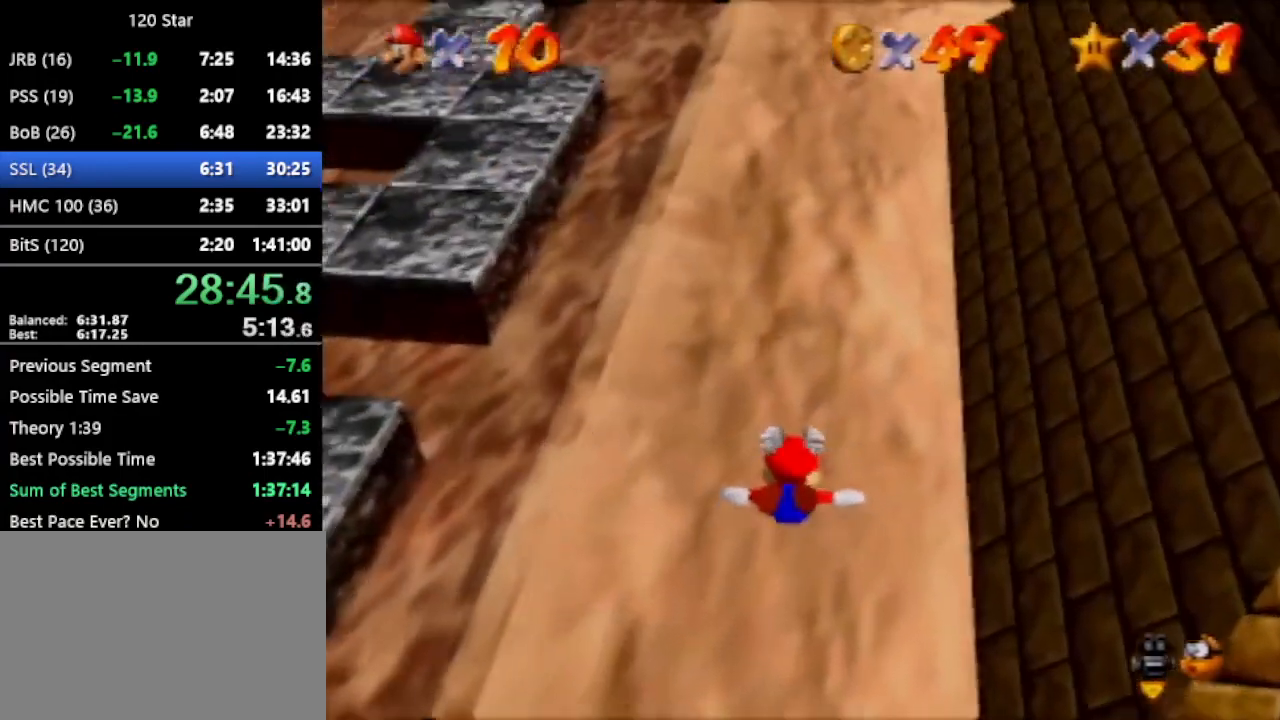
{"buttons": ["A"], "left_stick": "center", "events": []}
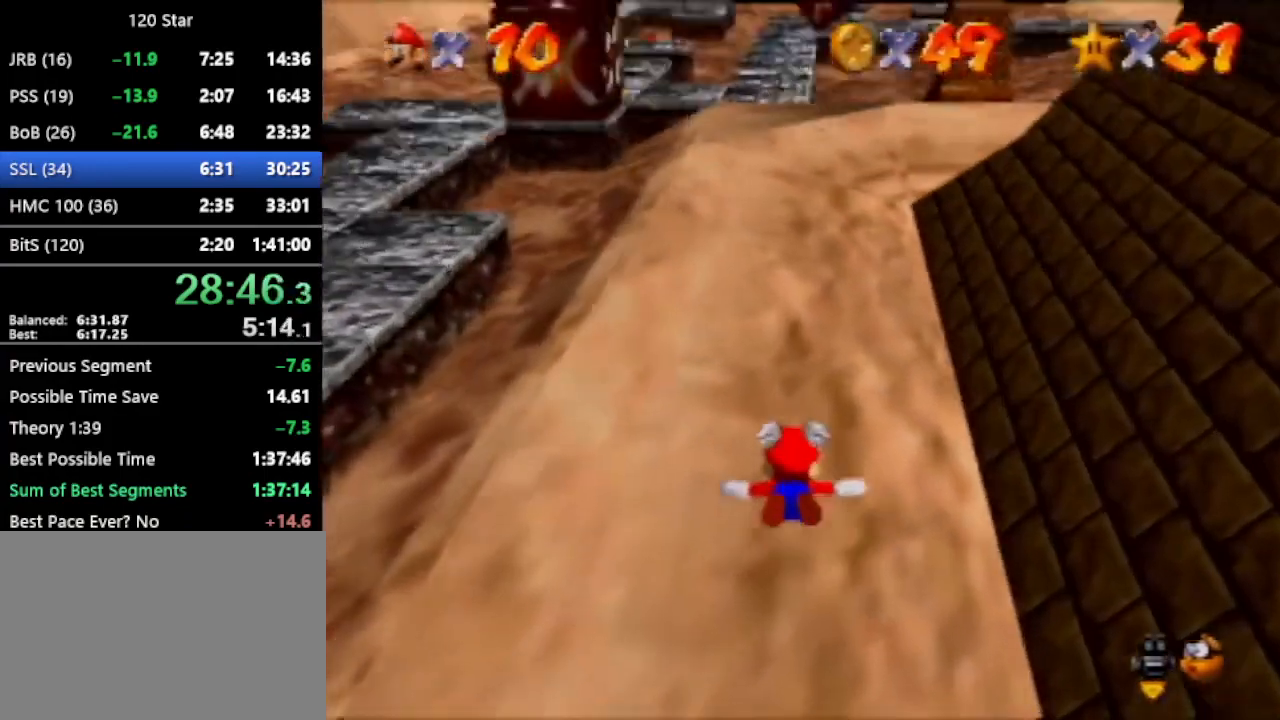
{"buttons": ["A"], "left_stick": "center", "events": []}
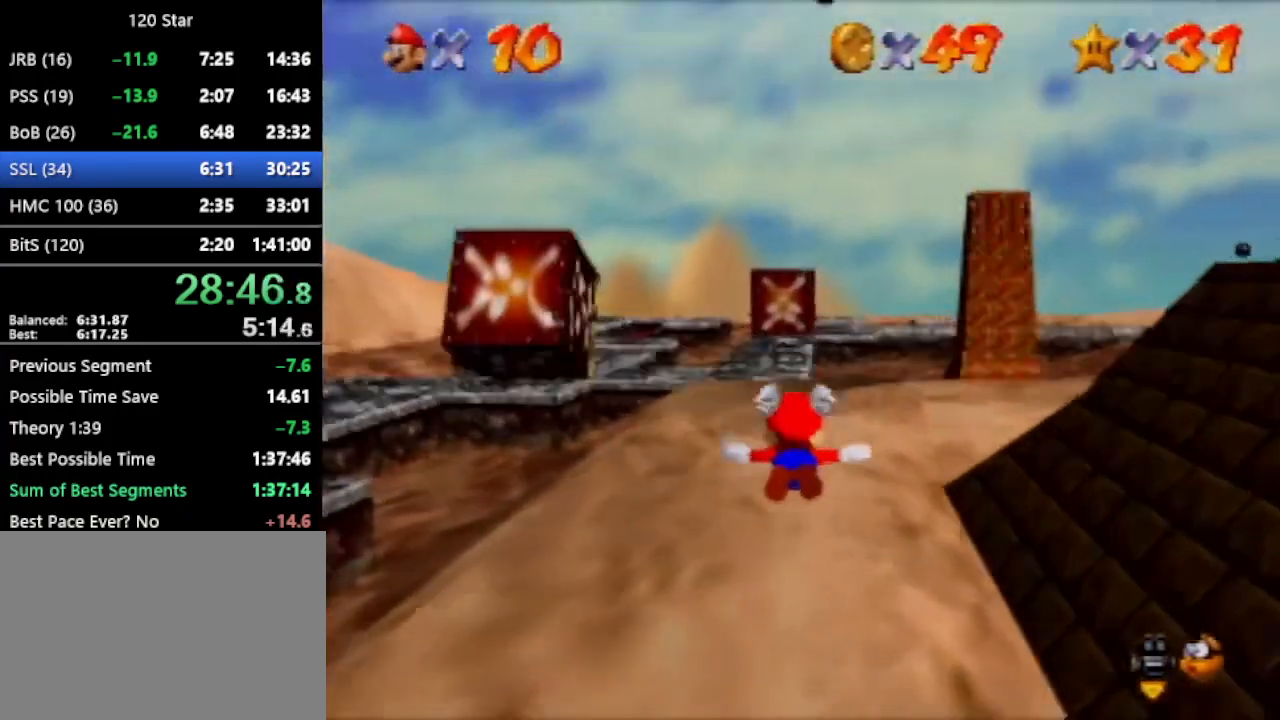
{"buttons": ["A"], "left_stick": "center", "events": []}
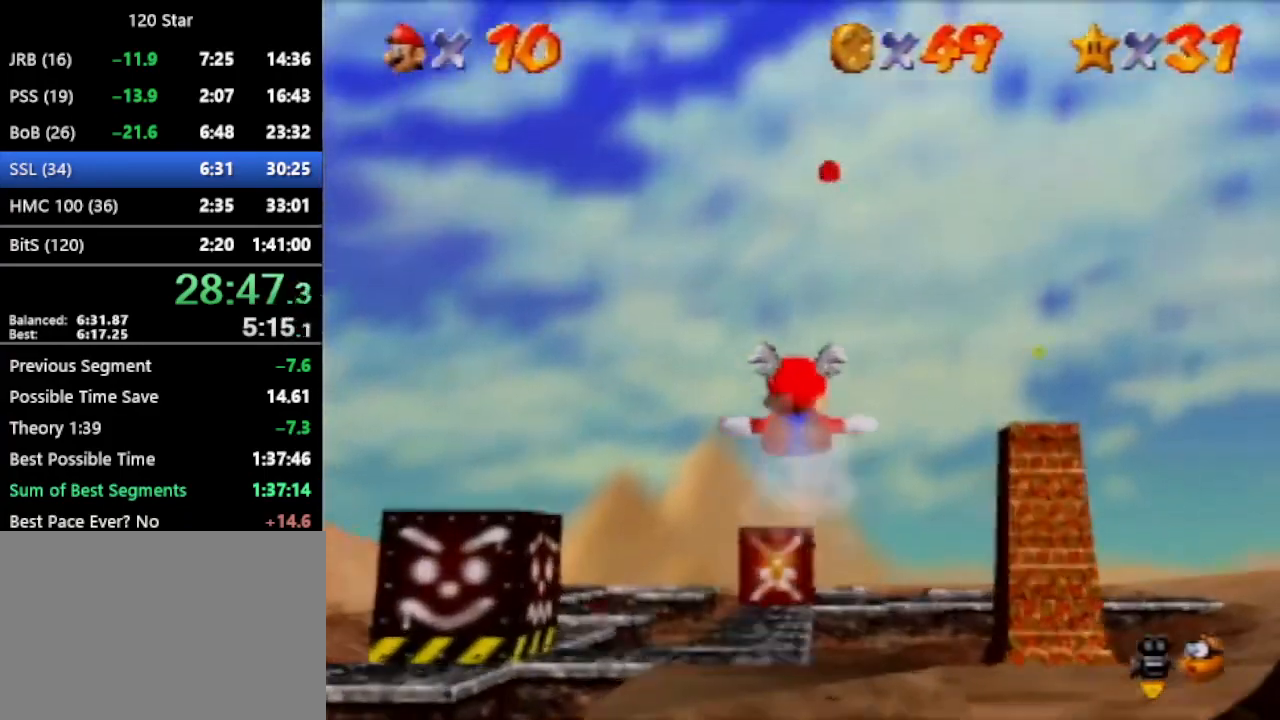
{"buttons": ["A"], "left_stick": "center", "events": []}
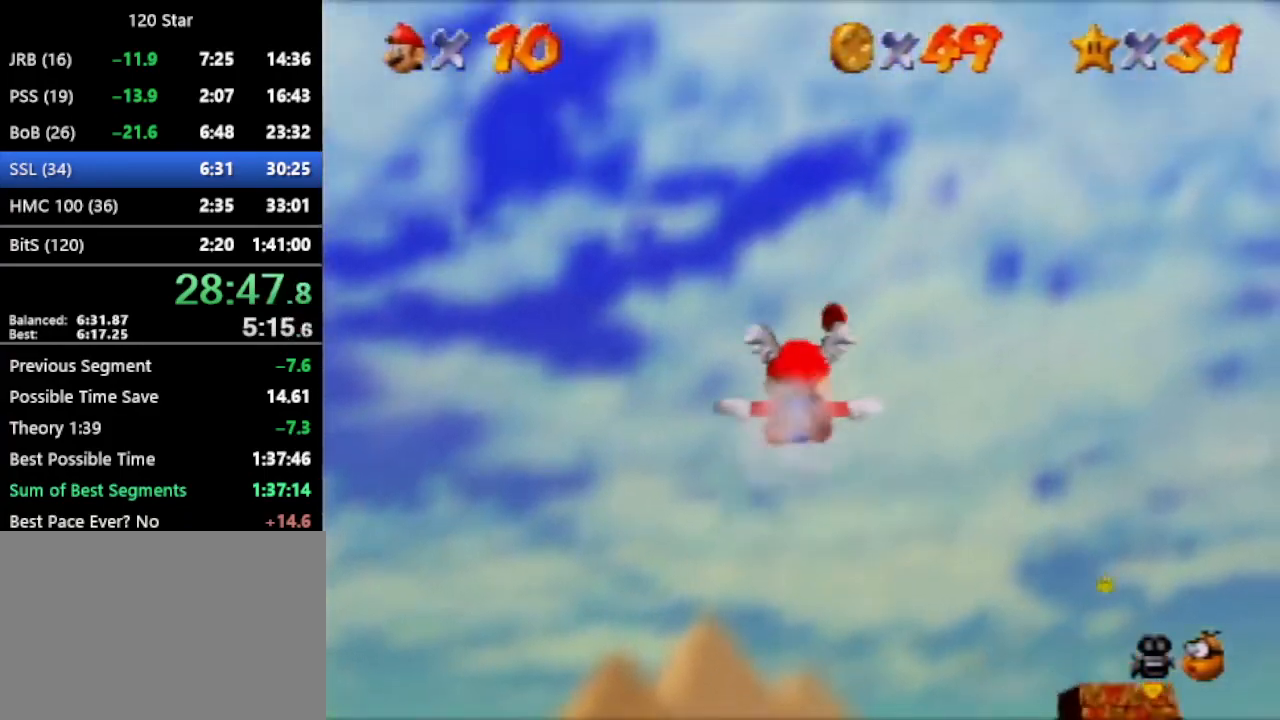
{"buttons": ["A"], "left_stick": "up", "events": [[167, "left_stick", "up"]]}
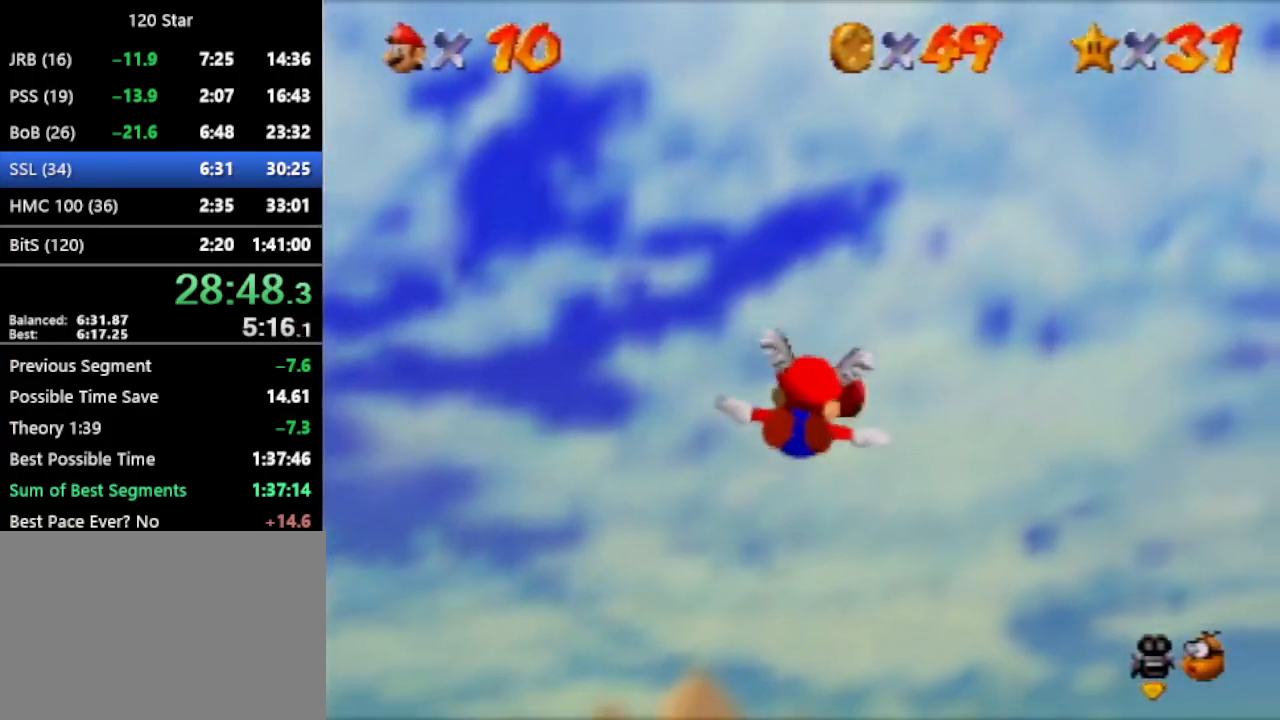
{"buttons": ["A"], "left_stick": "up-right", "events": [[434, "left_stick", "up-right"]]}
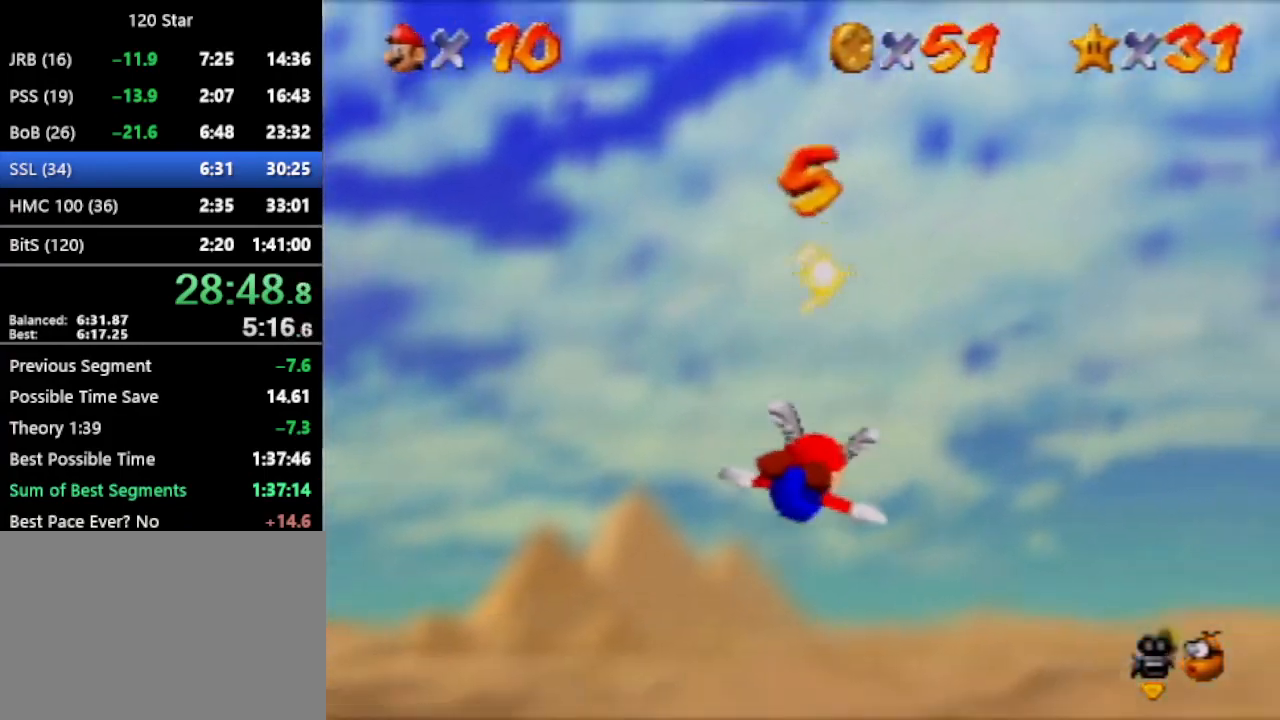
{"buttons": ["A"], "left_stick": "center", "events": [[501, "left_stick", "center"]]}
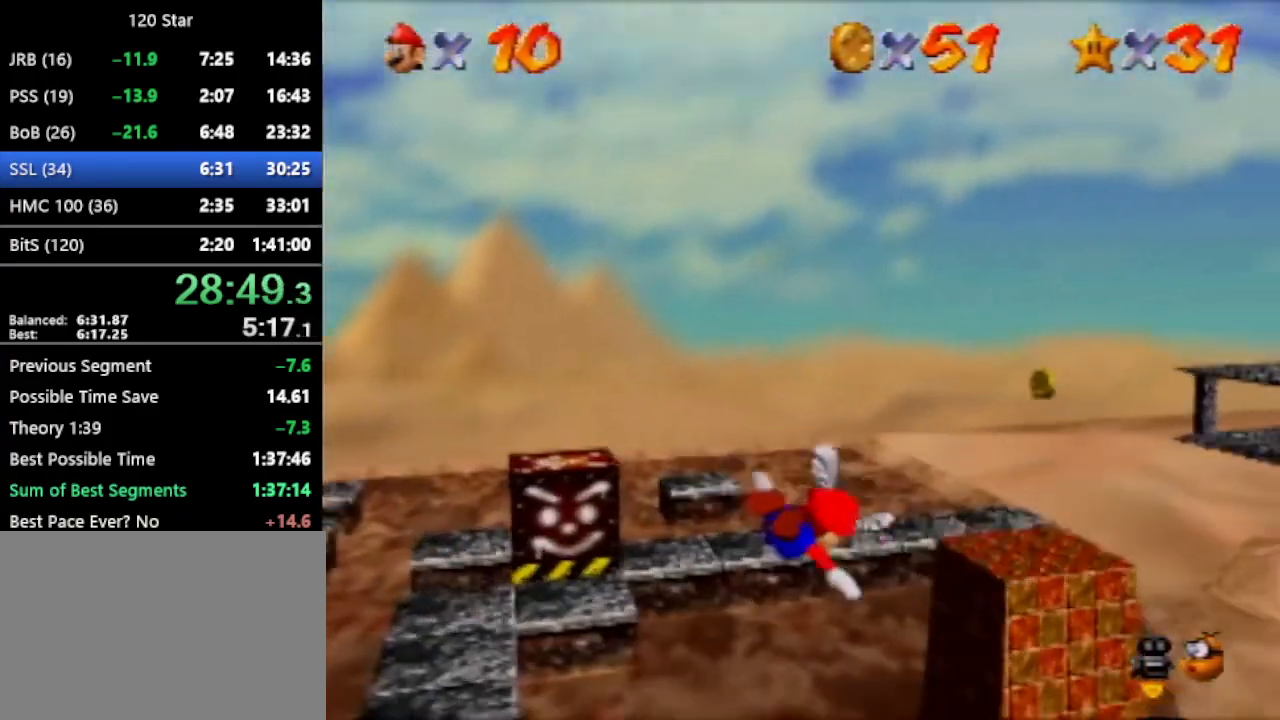
{"buttons": [], "left_stick": "center", "events": [[33, "A", "up"], [167, "left_stick", "down"], [367, "left_stick", "down-left"], [467, "left_stick", "center"]]}
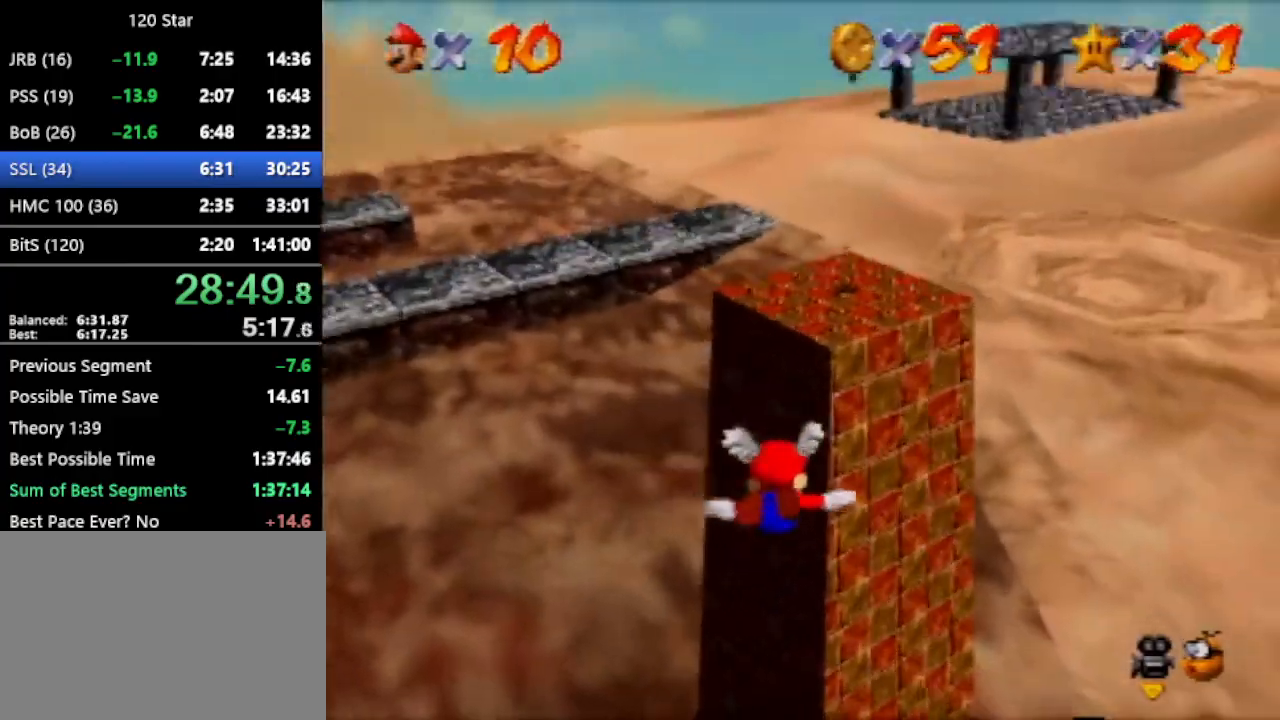
{"buttons": [], "left_stick": "up-left", "events": [[167, "left_stick", "down-left"], [367, "left_stick", "up-left"]]}
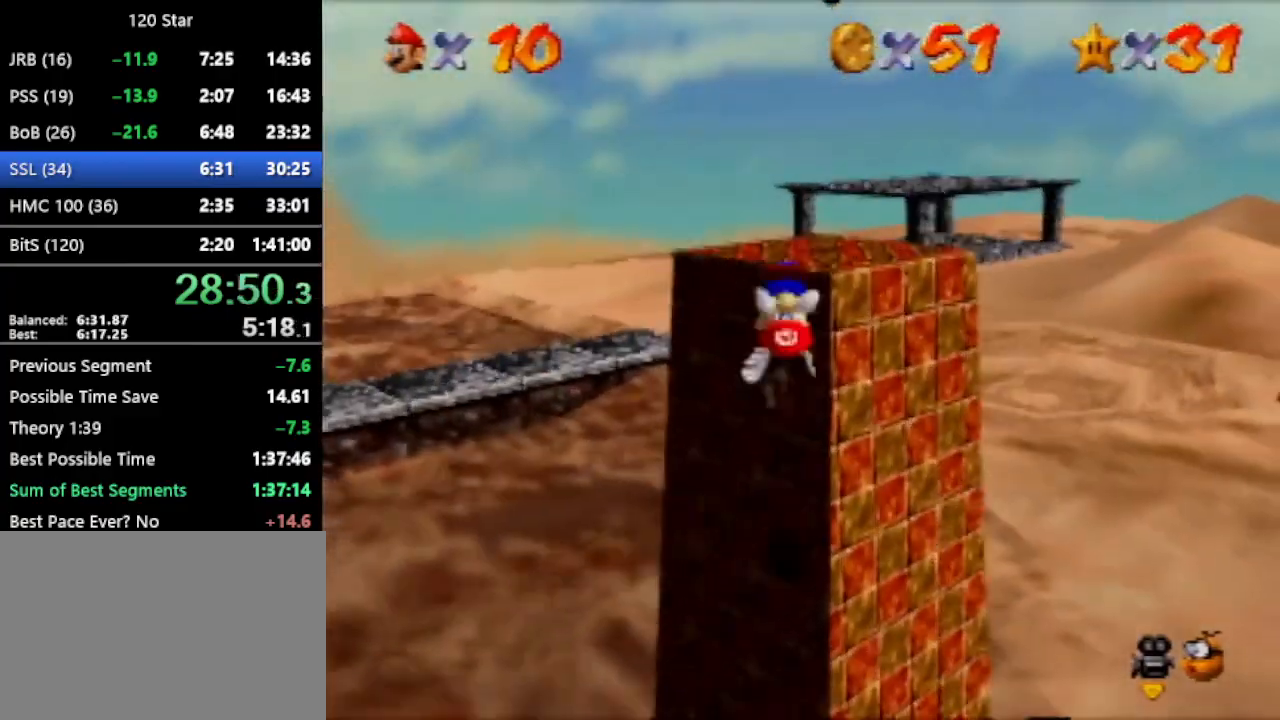
{"buttons": [], "left_stick": "up", "events": [[67, "left_stick", "up"], [267, "A", "down"], [467, "A", "up"]]}
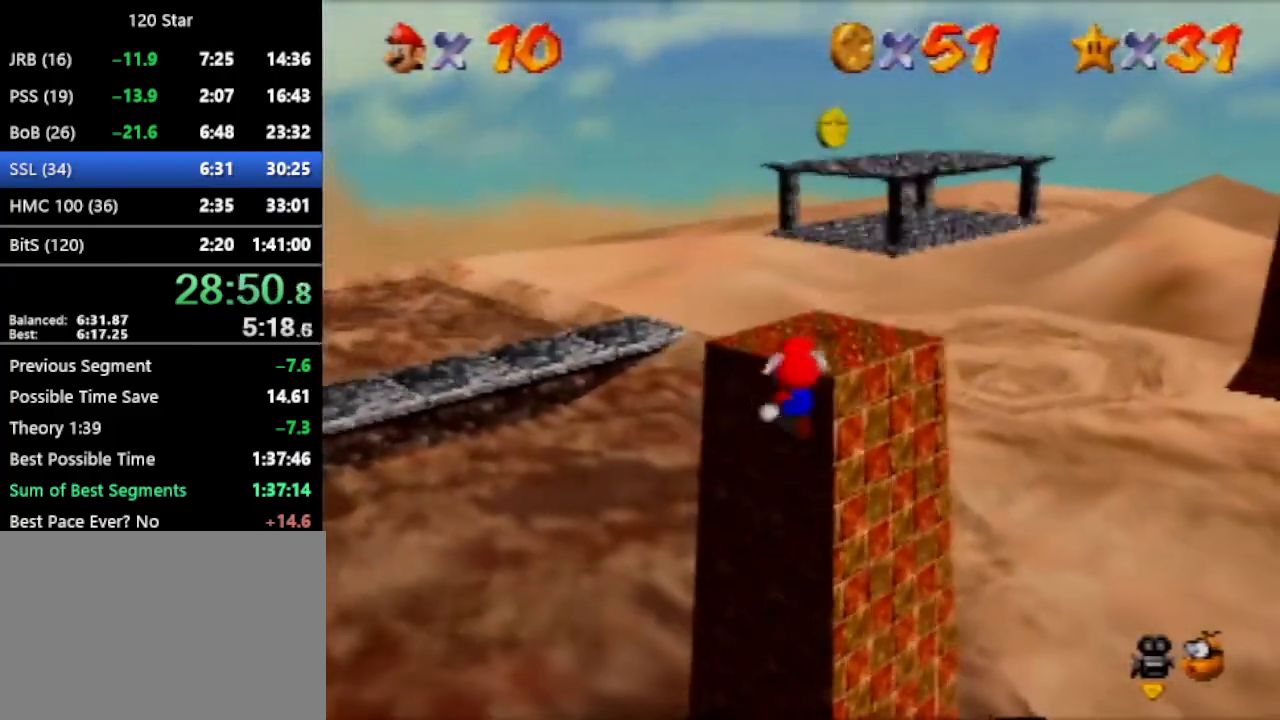
{"buttons": [], "left_stick": "center", "events": [[301, "left_stick", "center"]]}
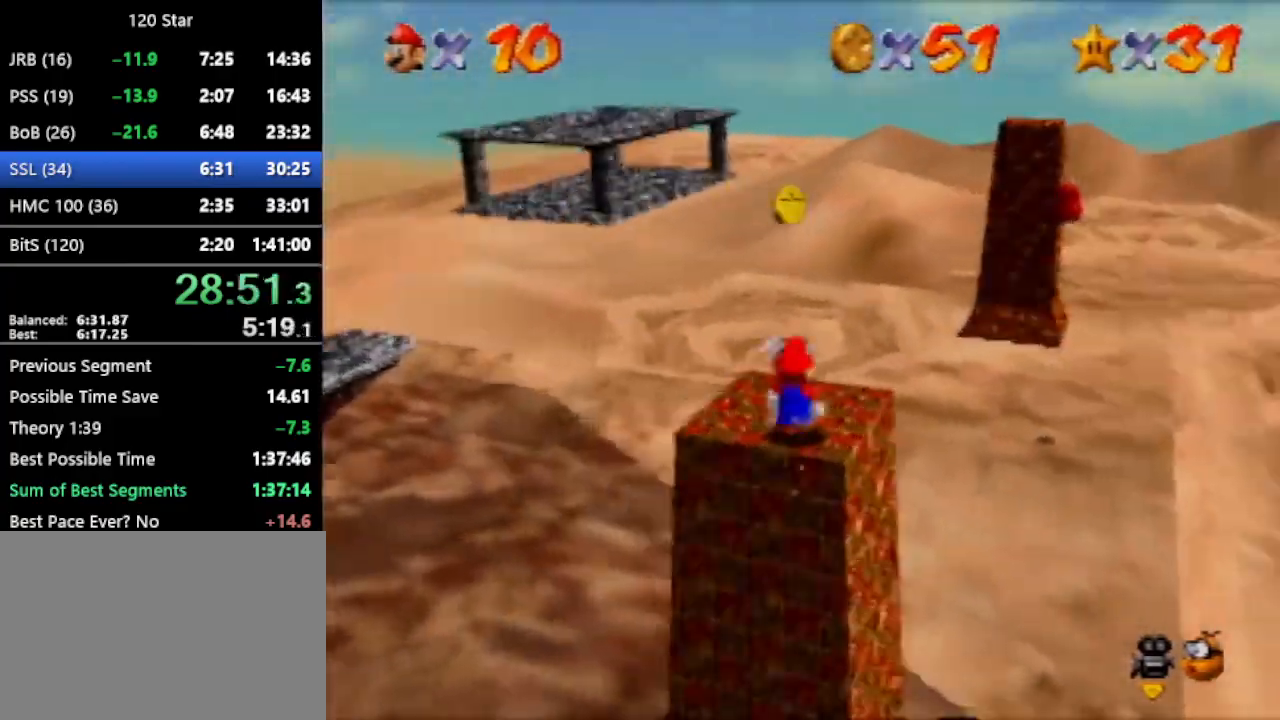
{"buttons": [], "left_stick": "left", "events": [[267, "A", "down"], [300, "left_stick", "down-left"], [367, "A", "up"], [367, "left_stick", "left"]]}
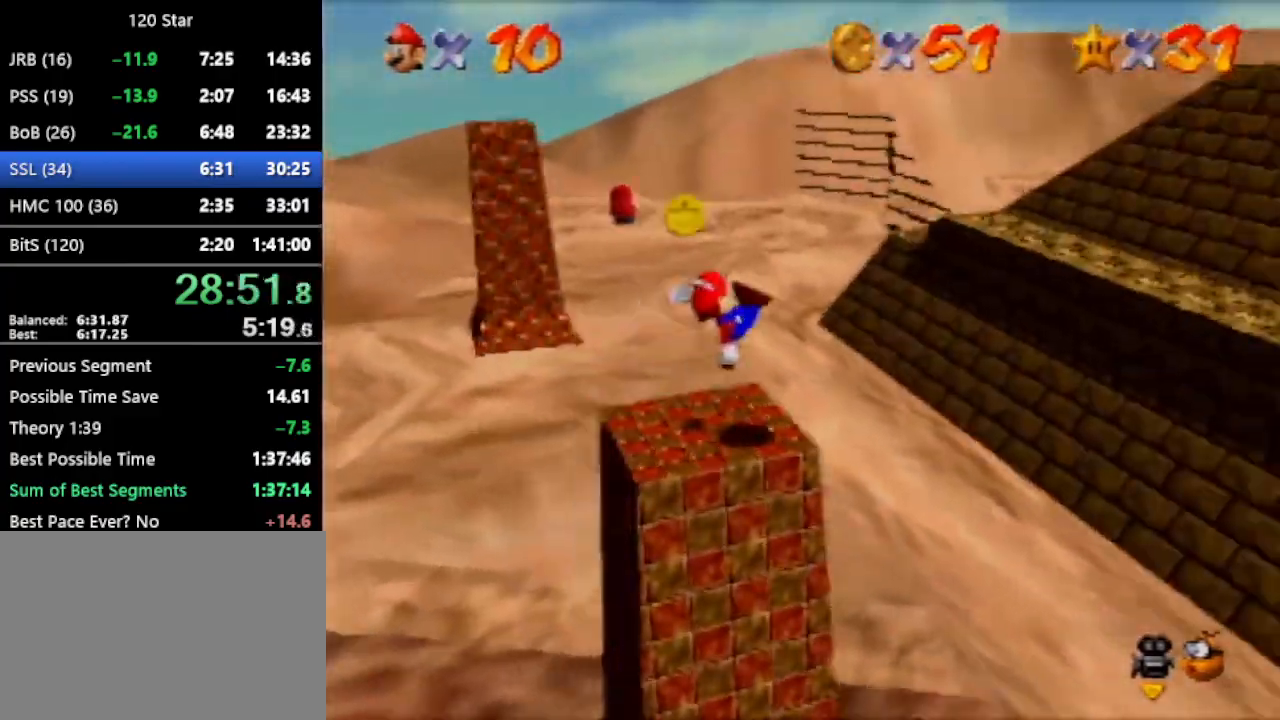
{"buttons": [], "left_stick": "up", "events": [[67, "left_stick", "up-left"], [167, "A", "down"], [201, "A", "up"], [334, "left_stick", "up"]]}
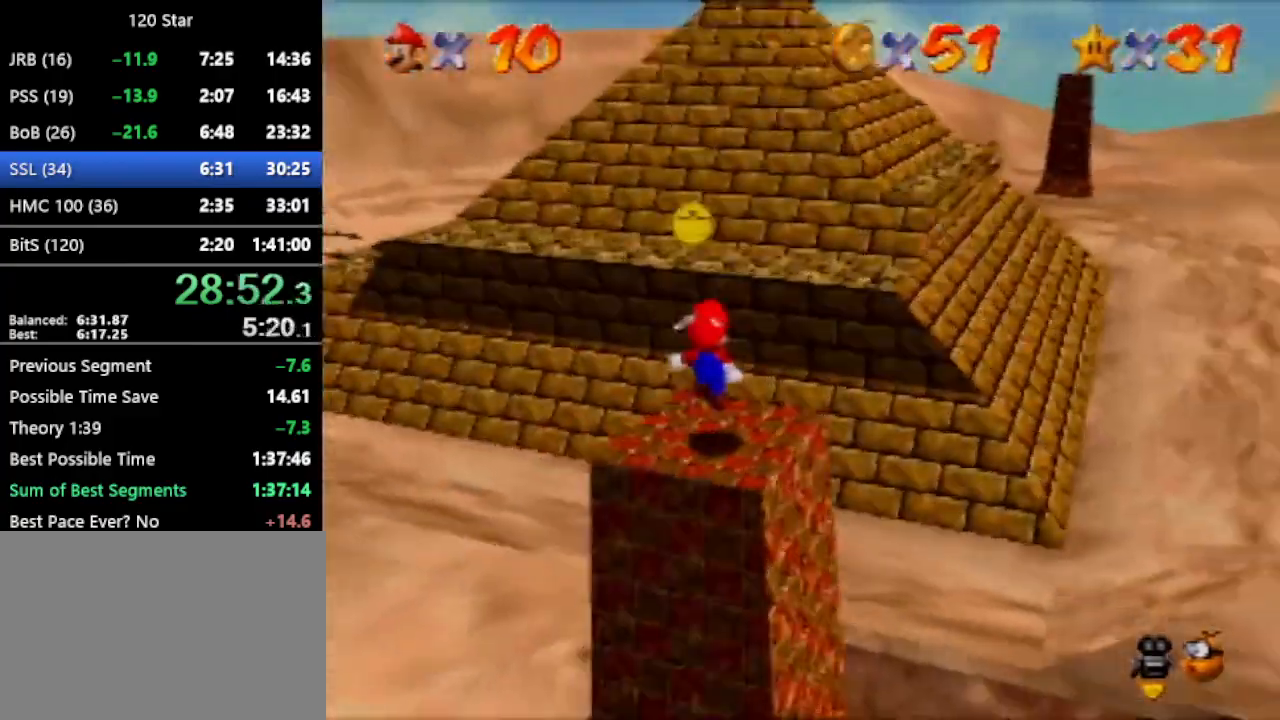
{"buttons": [], "left_stick": "up", "events": [[167, "A", "down"], [500, "A", "up"]]}
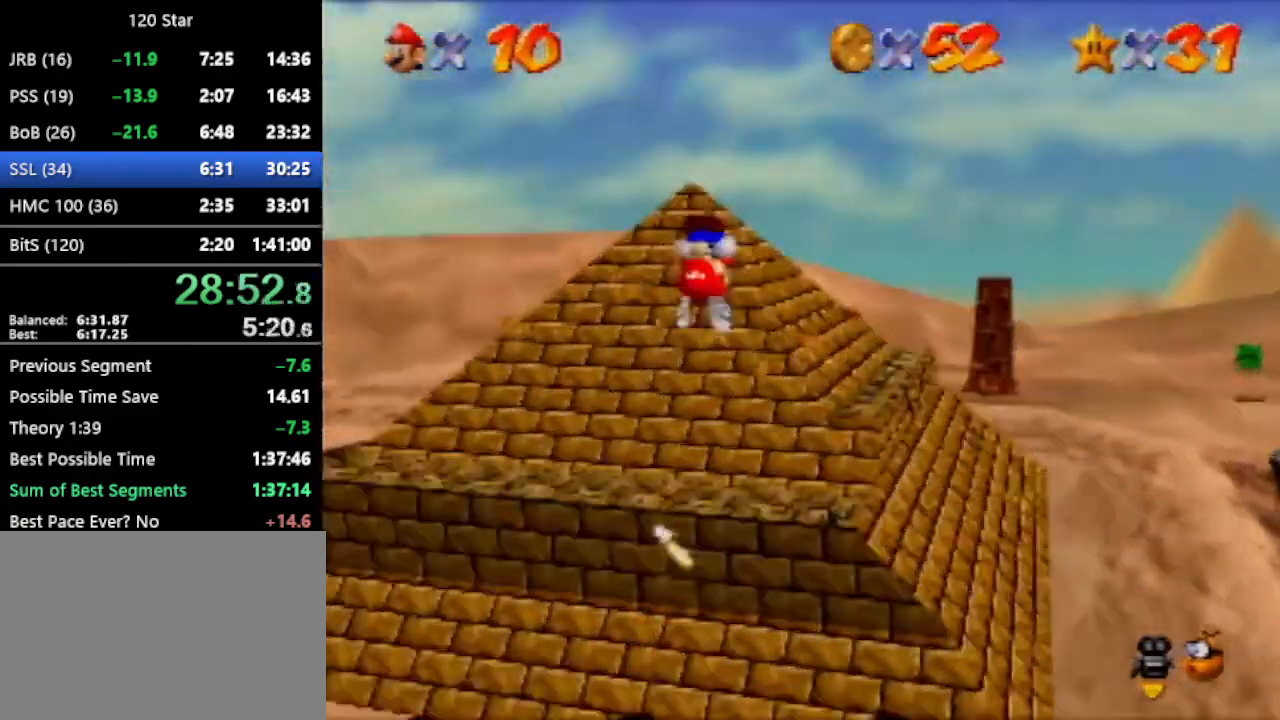
{"buttons": [], "left_stick": "up", "events": []}
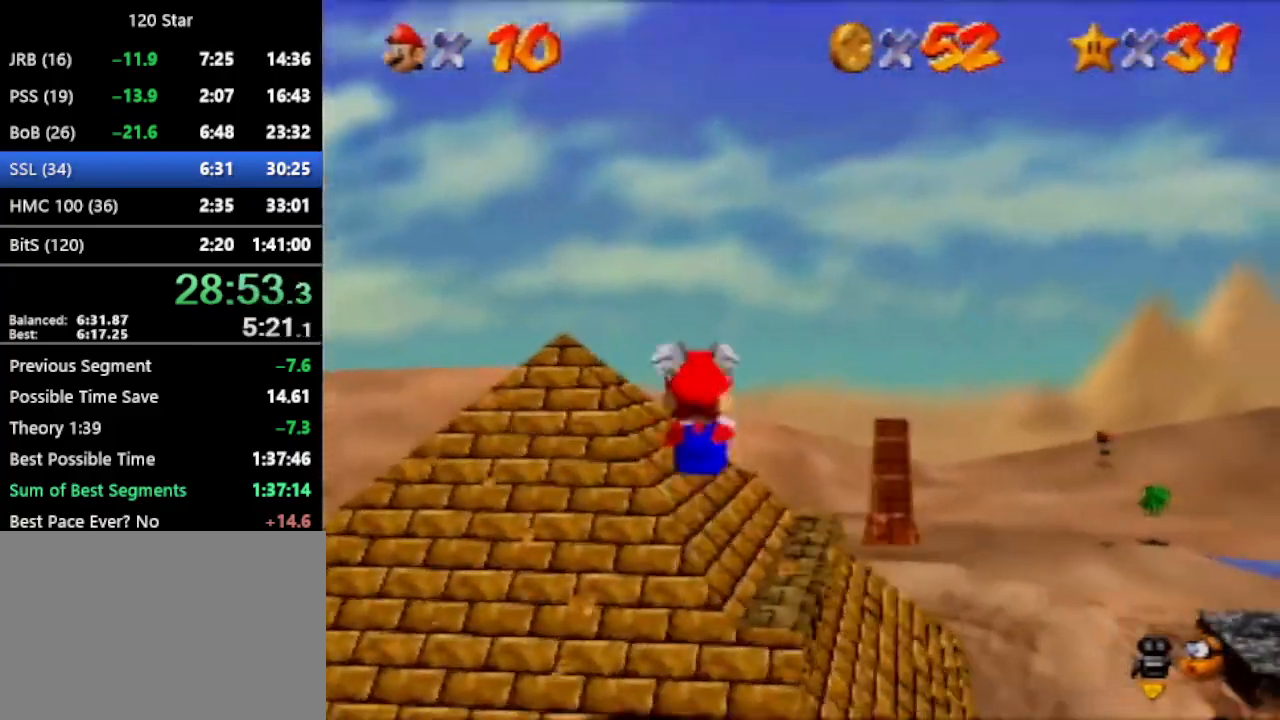
{"buttons": [], "left_stick": "center", "events": [[200, "left_stick", "center"]]}
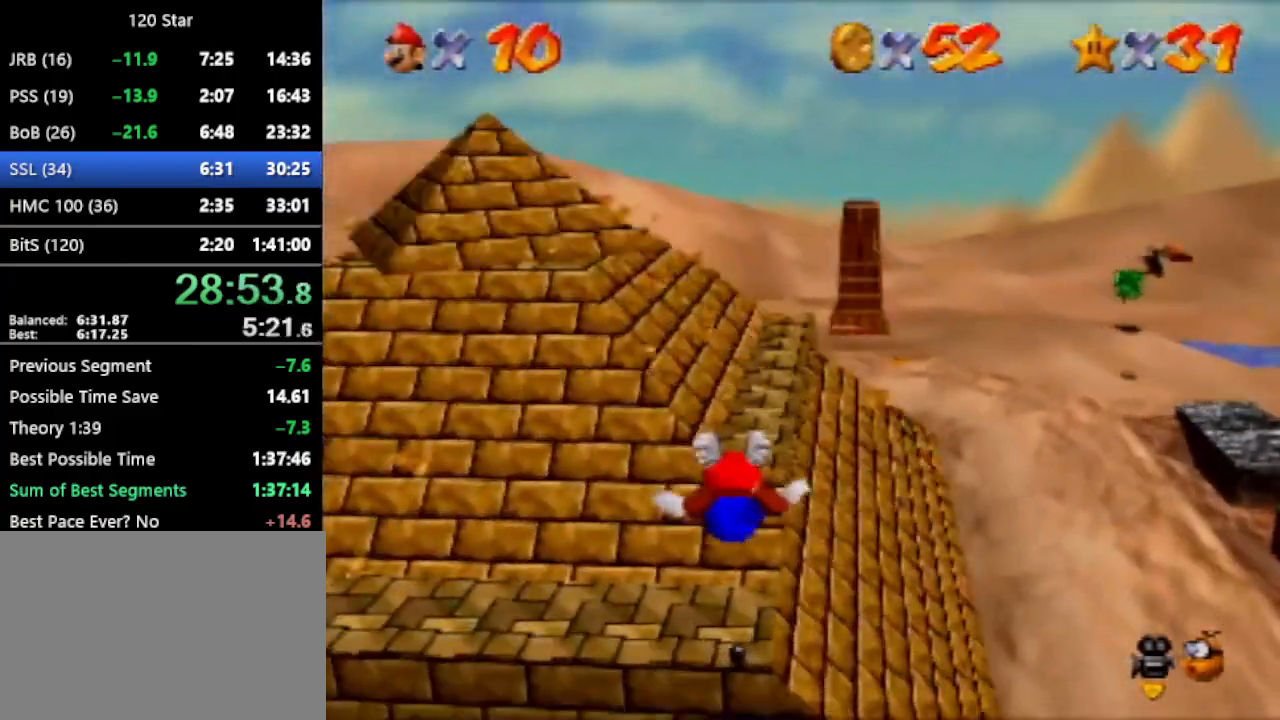
{"buttons": [], "left_stick": "center", "events": [[134, "left_stick", "up-right"], [267, "left_stick", "down-right"], [401, "left_stick", "center"]]}
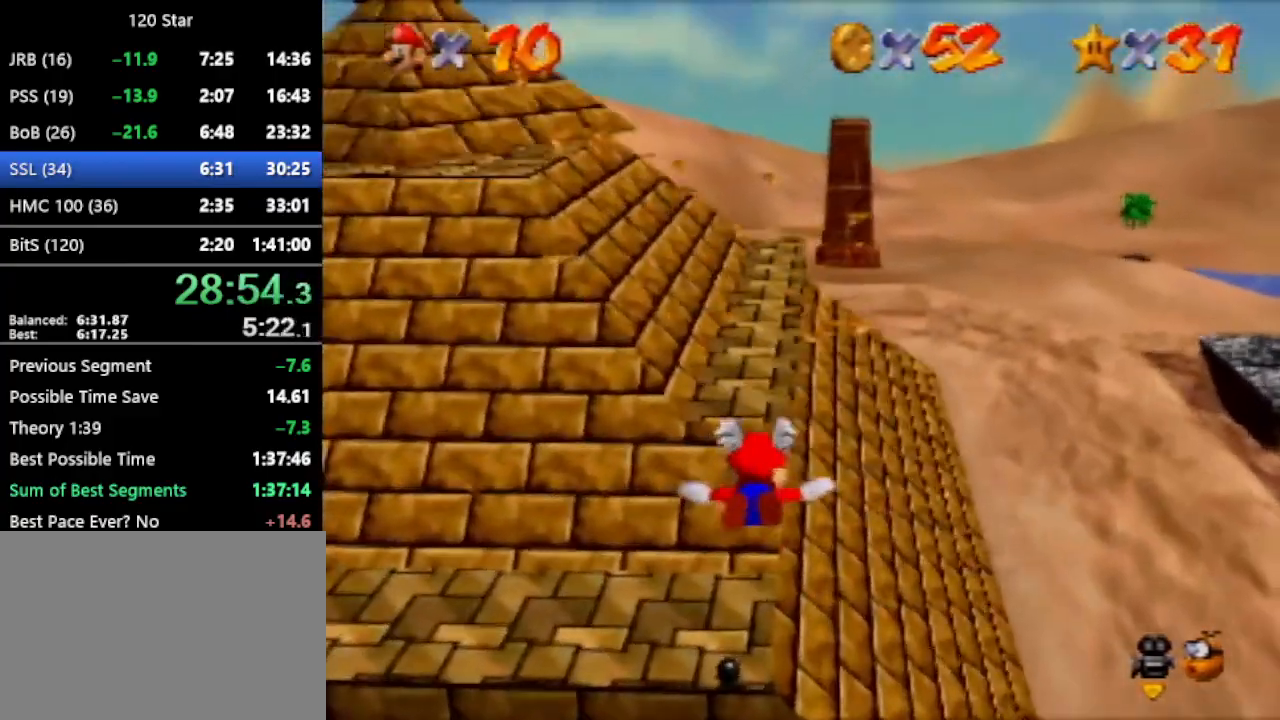
{"buttons": [], "left_stick": "up-left", "events": [[400, "left_stick", "up-left"]]}
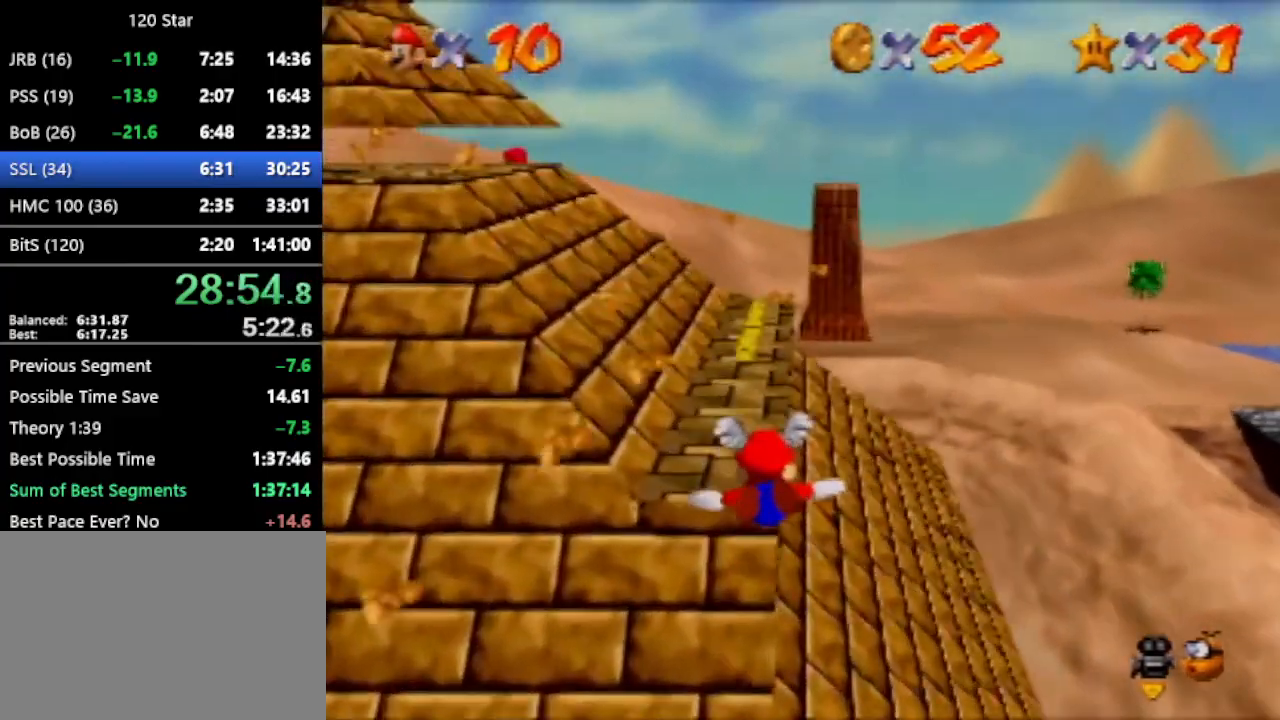
{"buttons": ["A"], "left_stick": "up", "events": [[34, "left_stick", "up"], [434, "A", "down"]]}
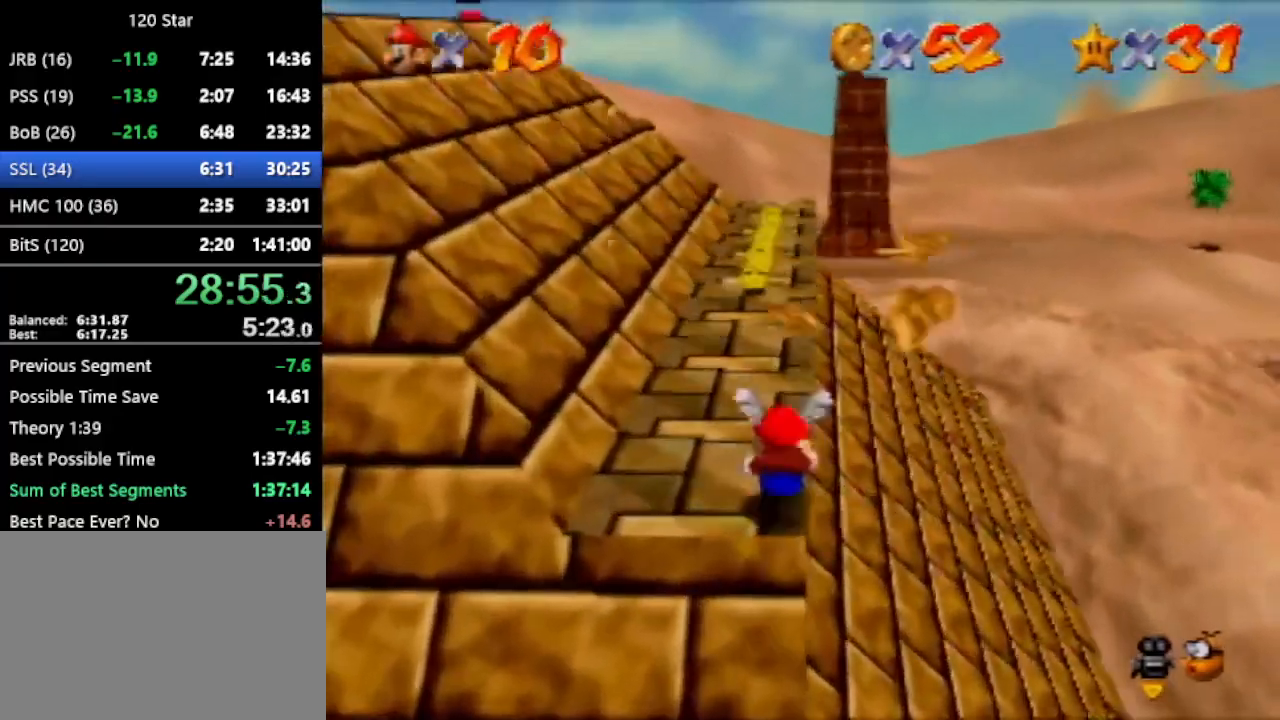
{"buttons": [], "left_stick": "up", "events": [[101, "A", "up"]]}
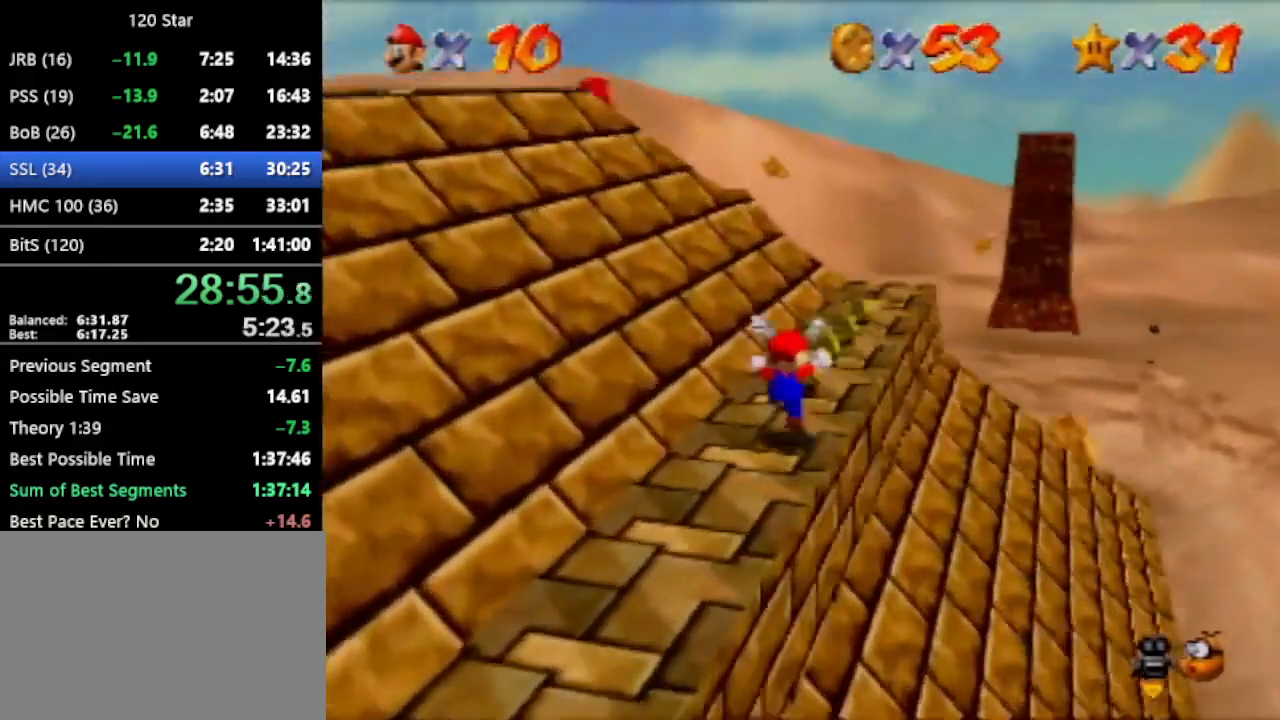
{"buttons": [], "left_stick": "up-left", "events": [[33, "left_stick", "up-right"], [367, "left_stick", "up-left"]]}
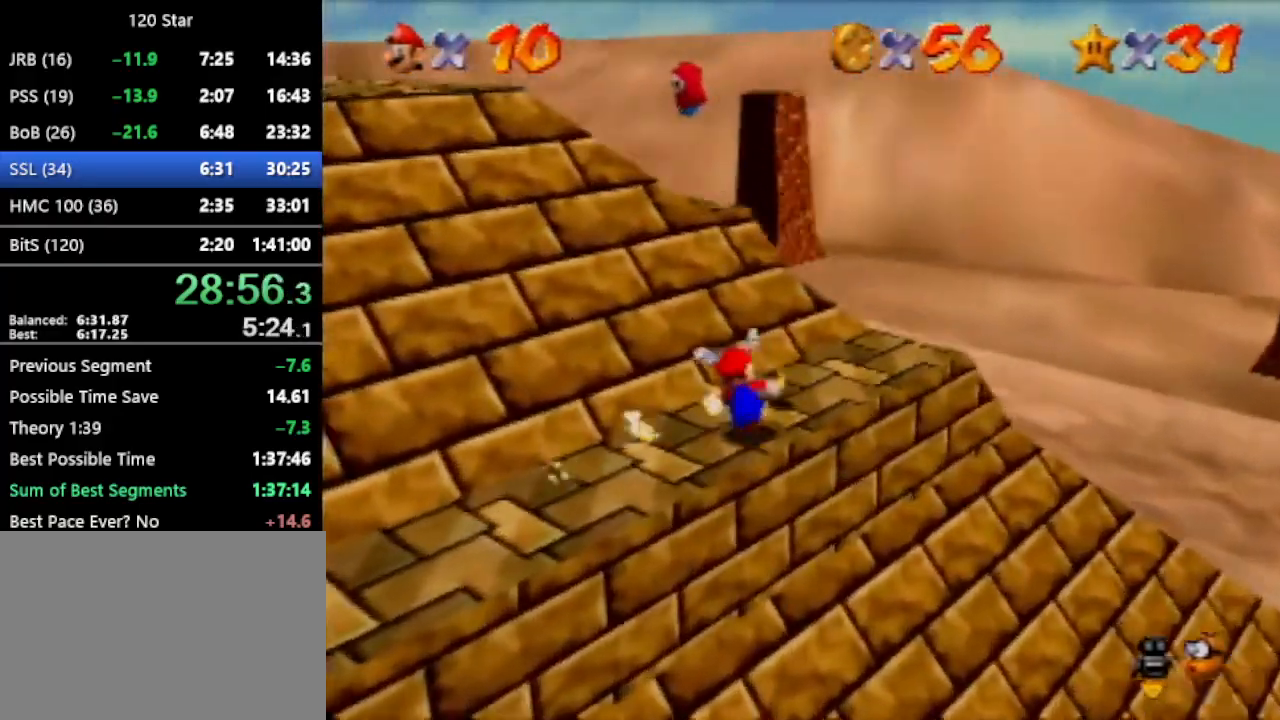
{"buttons": [], "left_stick": "up-left", "events": [[101, "A", "down"], [301, "A", "up"]]}
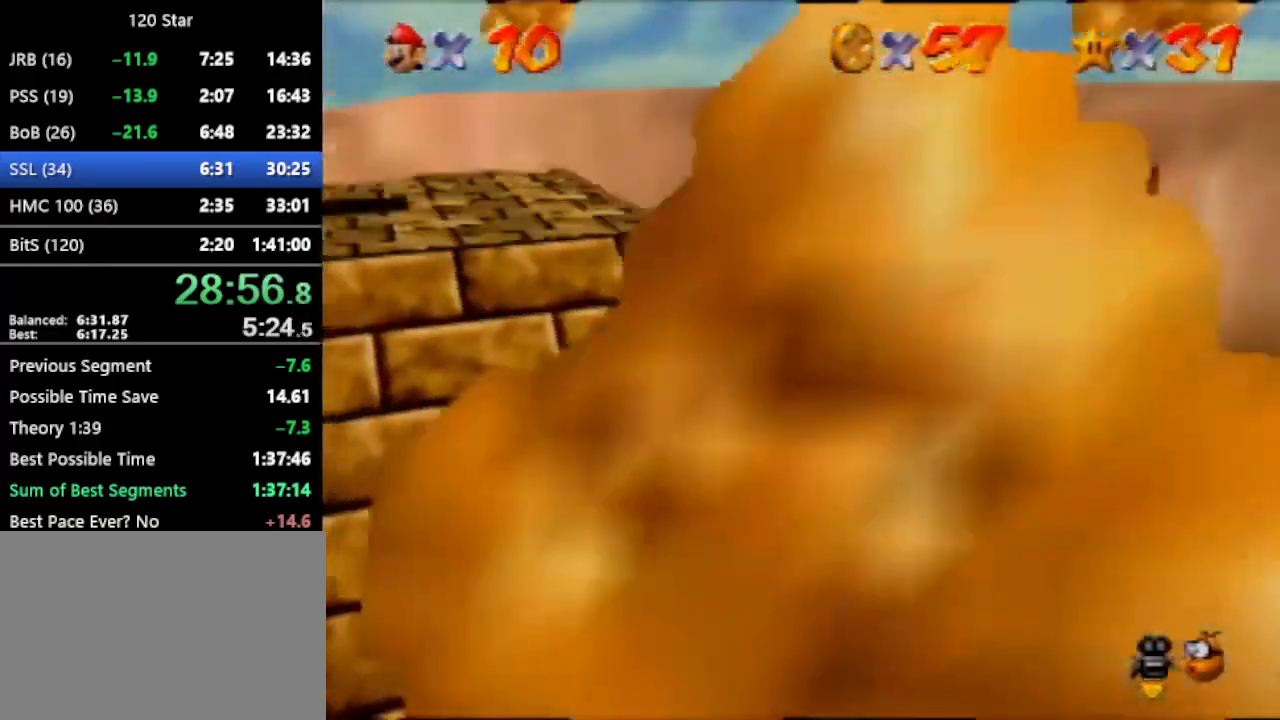
{"buttons": ["A"], "left_stick": "up-left", "events": [[167, "A", "down"]]}
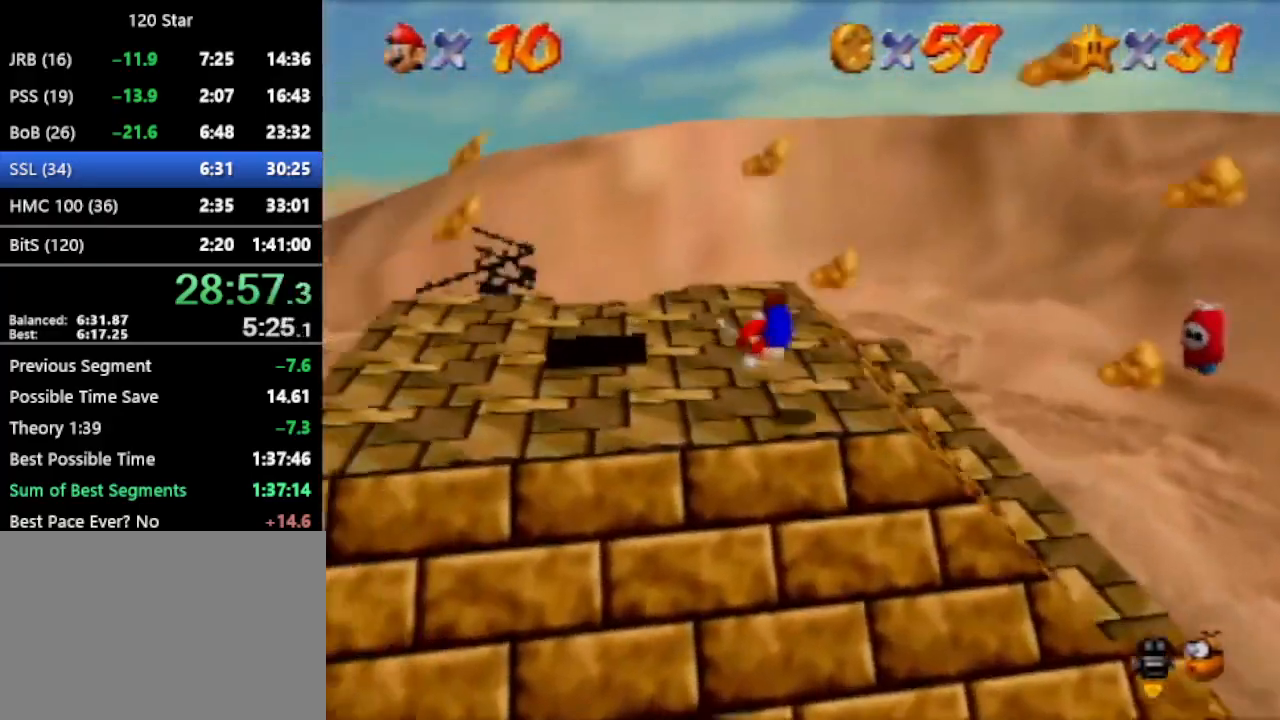
{"buttons": [], "left_stick": "center", "events": [[201, "A", "up"], [301, "left_stick", "center"]]}
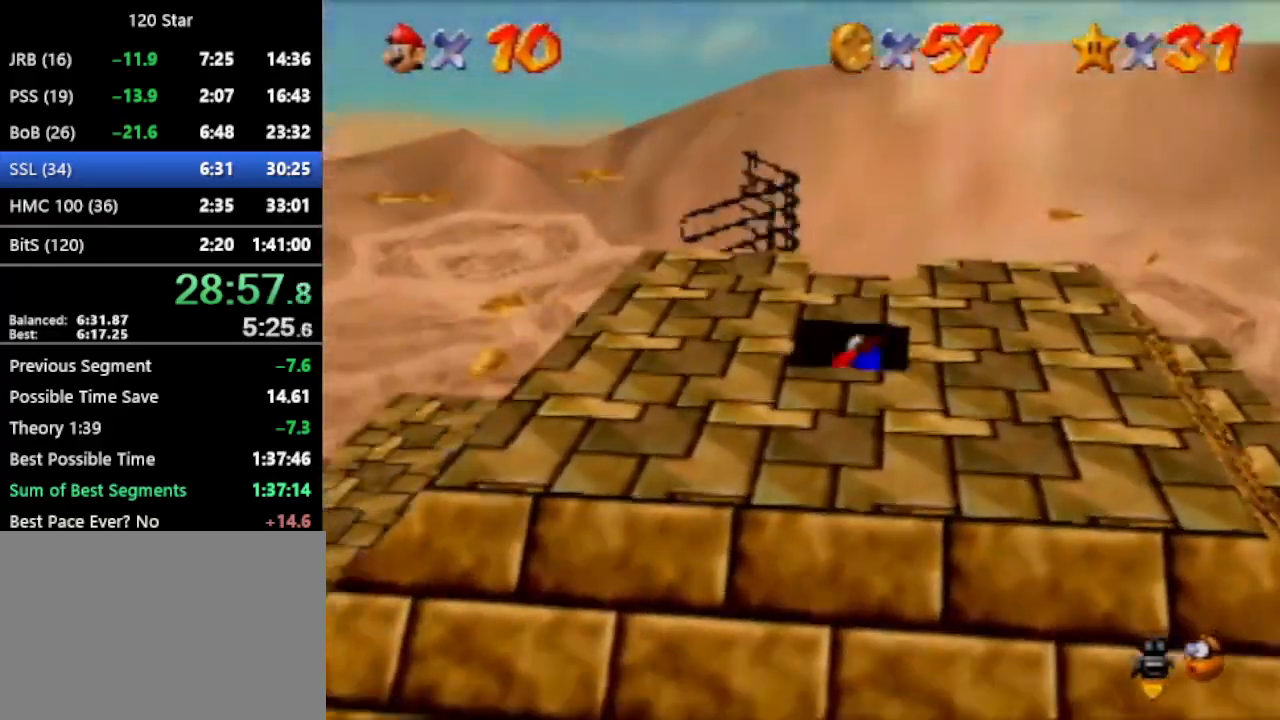
{"buttons": [], "left_stick": "center", "events": []}
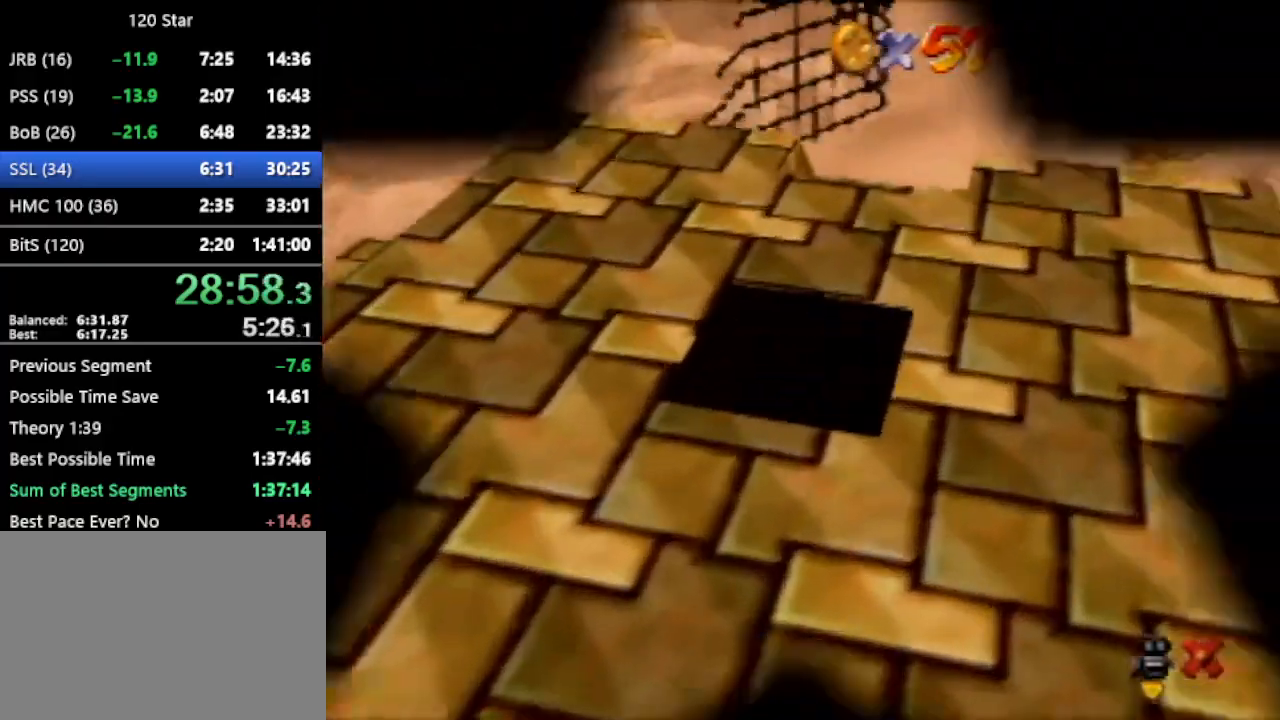
{"buttons": ["A"], "left_stick": "up", "events": [[101, "A", "down"], [134, "left_stick", "up"]]}